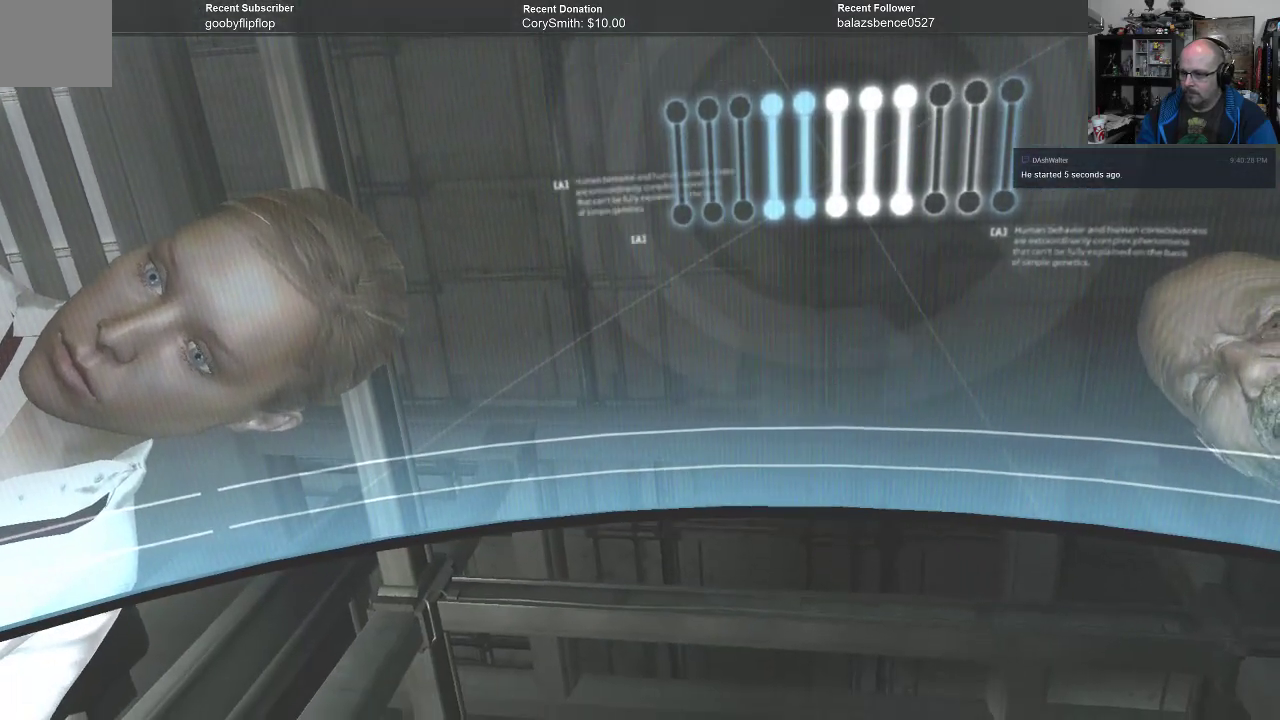
Gameplay with a controller (Xbox layout); each line is a JSON object with the inputs held at the frame after it. "events" lists button and stick changes between this image and that frame as [ms after this image, input, new state], when the widget could be followed in between.
{"buttons": [], "left_stick": "up", "right_stick": "center", "events": [[267, "left_stick", "up-left"], [467, "left_stick", "up"]]}
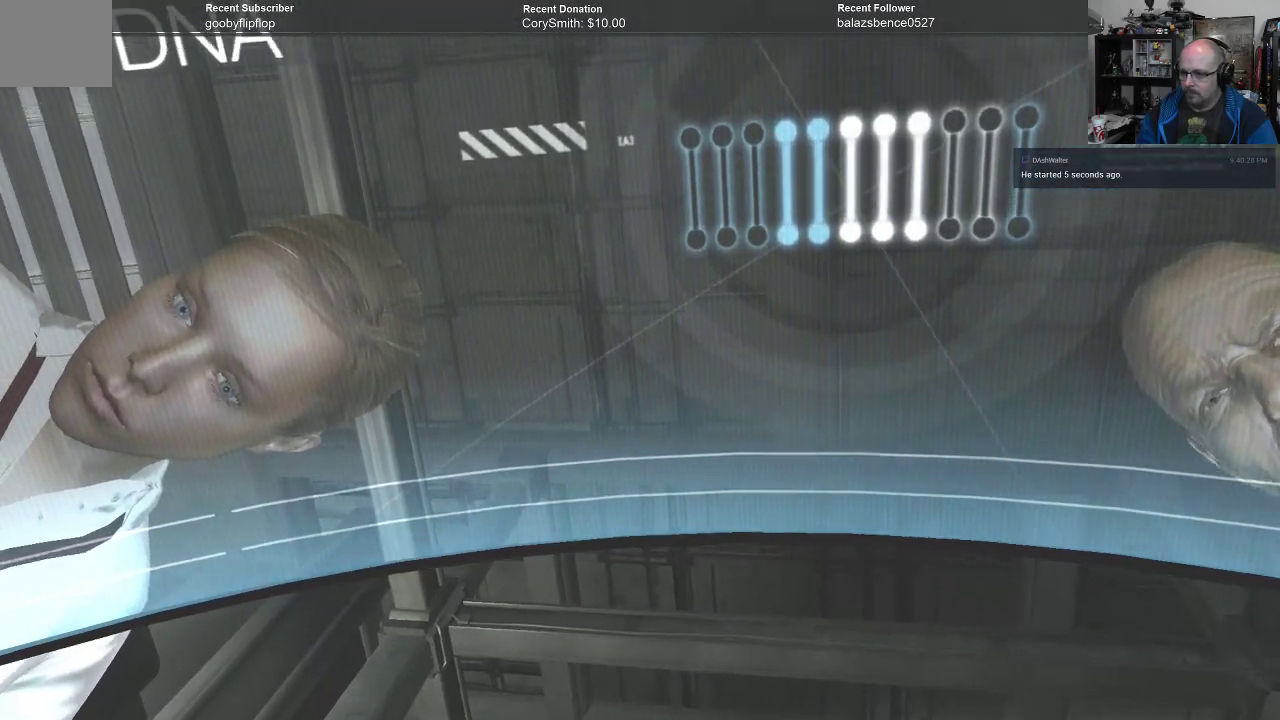
{"buttons": [], "left_stick": "center", "right_stick": "center", "events": [[233, "left_stick", "center"]]}
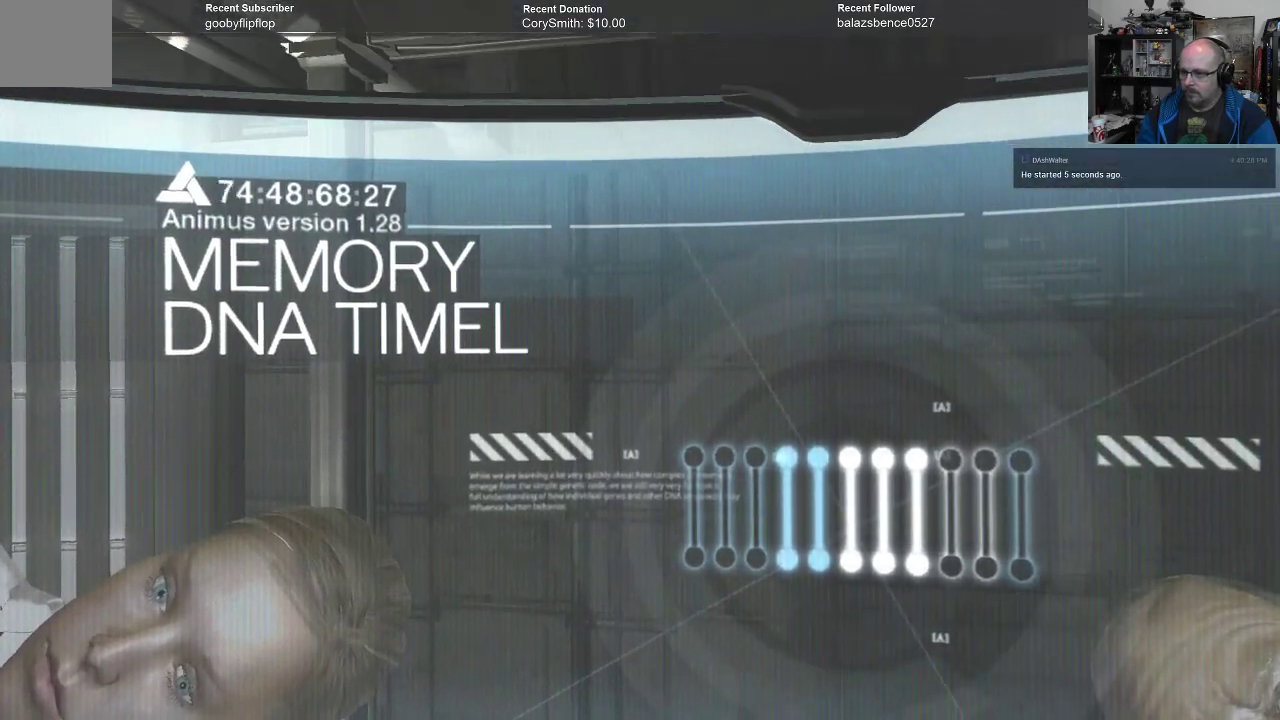
{"buttons": [], "left_stick": "center", "right_stick": "center", "events": [[167, "left_stick", "right"], [300, "left_stick", "center"]]}
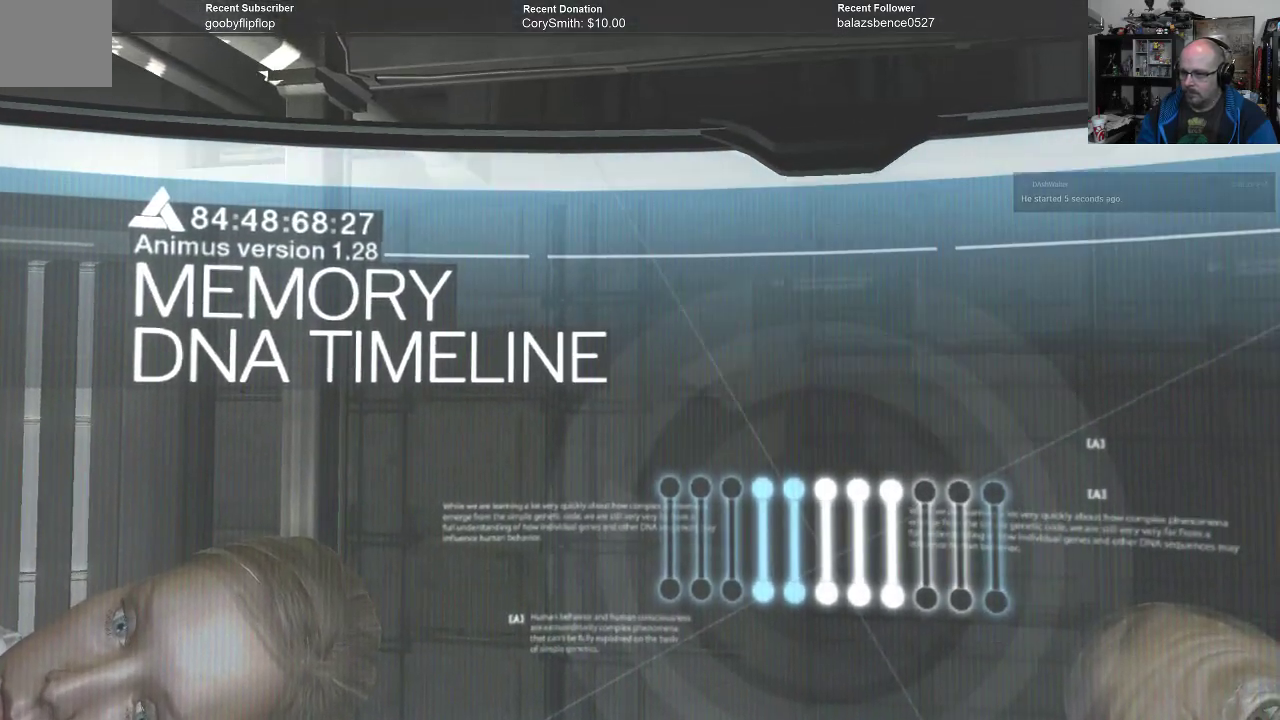
{"buttons": [], "left_stick": "down", "right_stick": "center", "events": [[500, "left_stick", "down"]]}
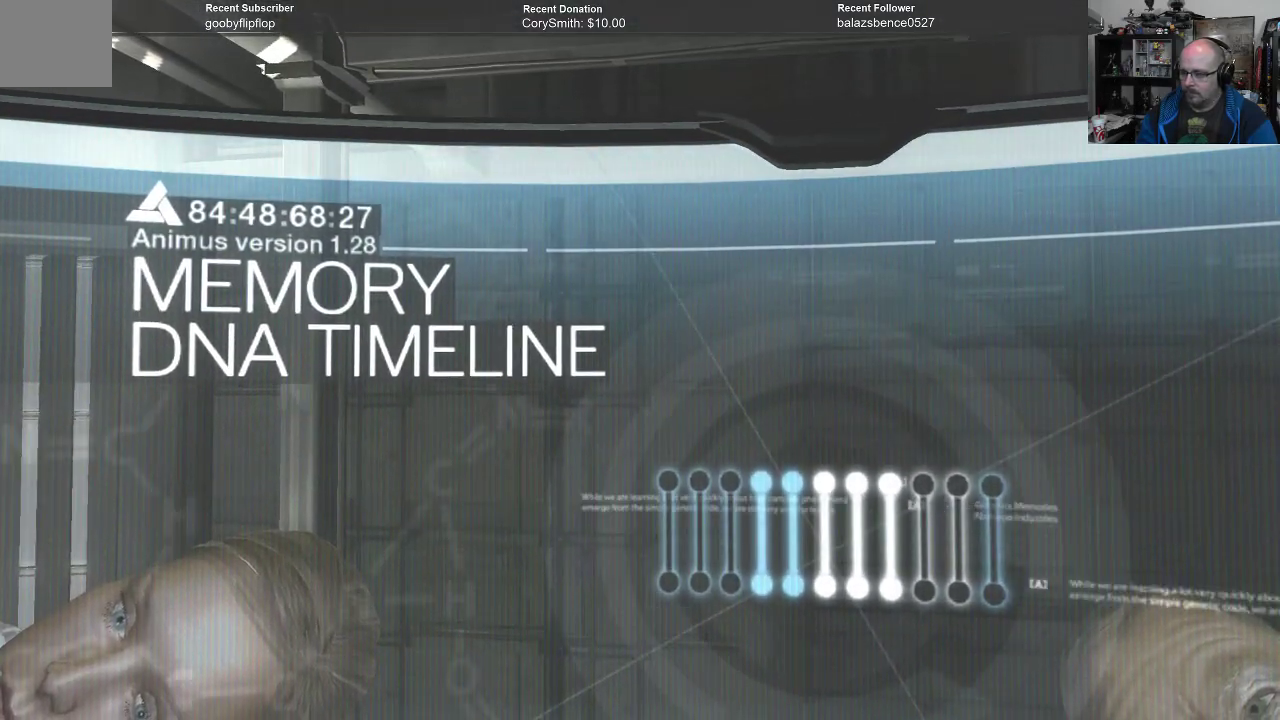
{"buttons": [], "left_stick": "center", "right_stick": "center", "events": [[100, "left_stick", "center"], [333, "left_stick", "down"], [467, "left_stick", "center"]]}
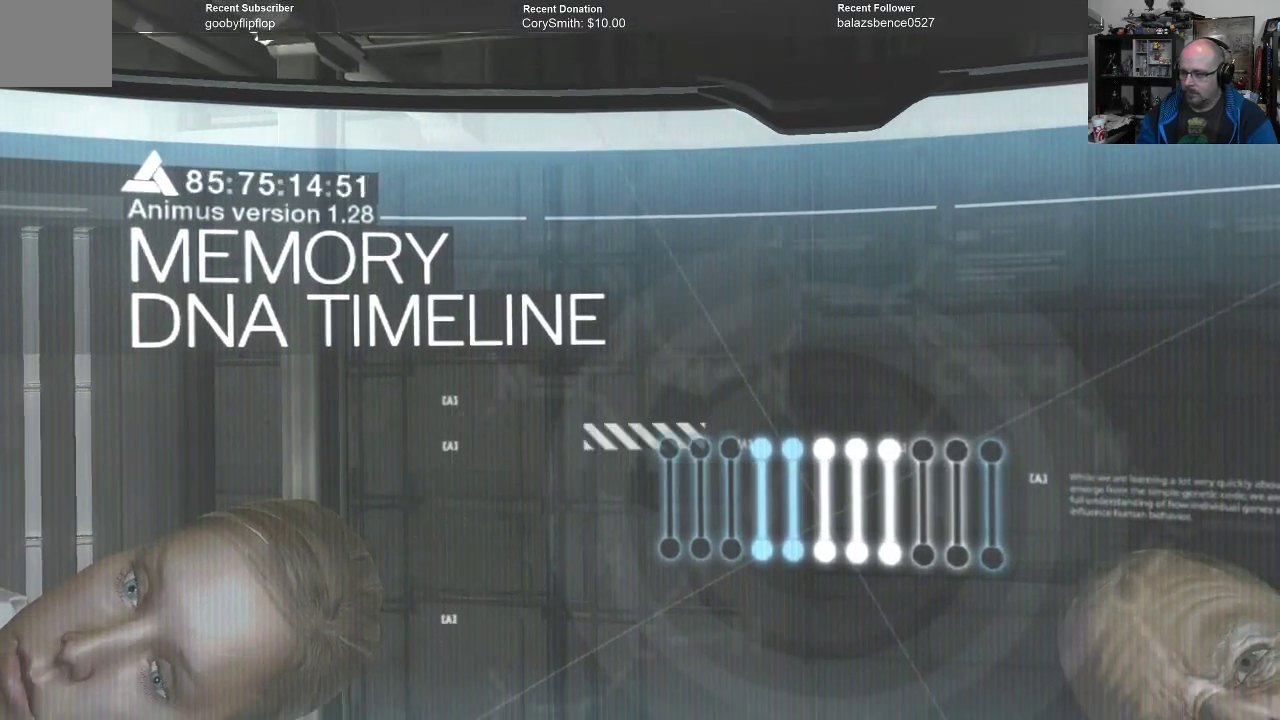
{"buttons": [], "left_stick": "center", "right_stick": "center", "events": [[100, "left_stick", "down"], [233, "left_stick", "center"]]}
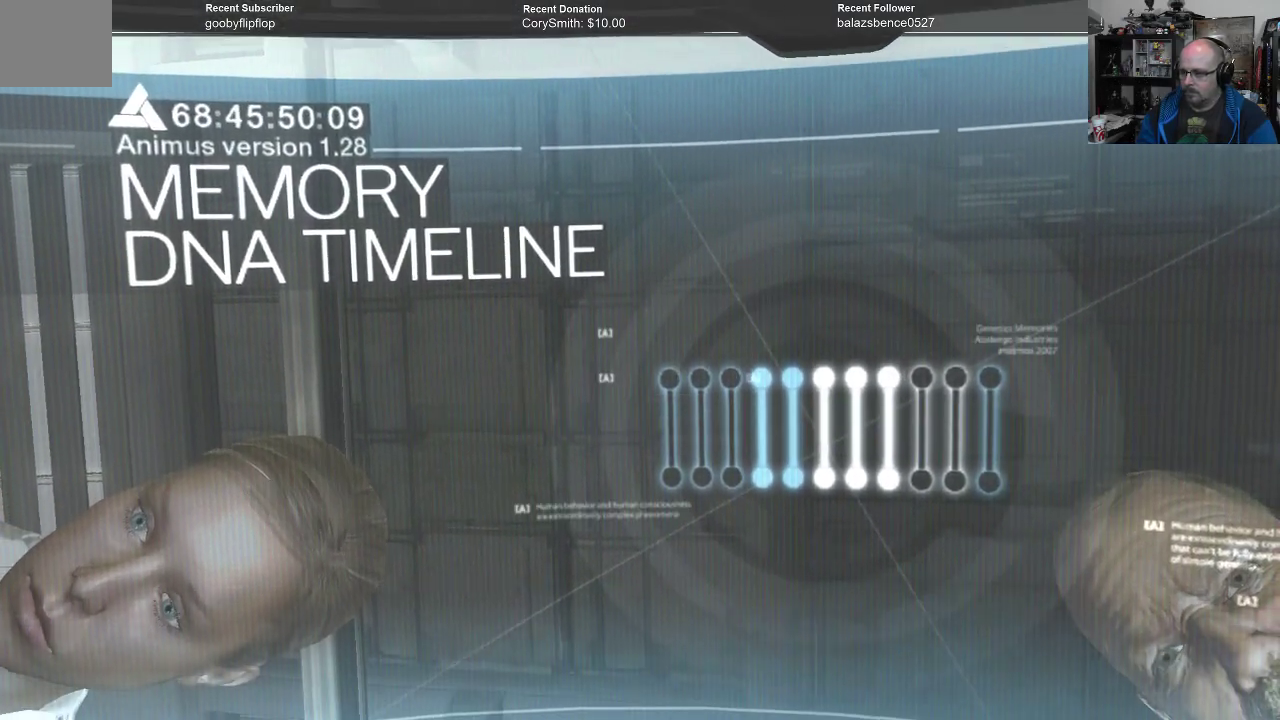
{"buttons": [], "left_stick": "center", "right_stick": "center", "events": [[333, "left_stick", "right"], [433, "left_stick", "center"]]}
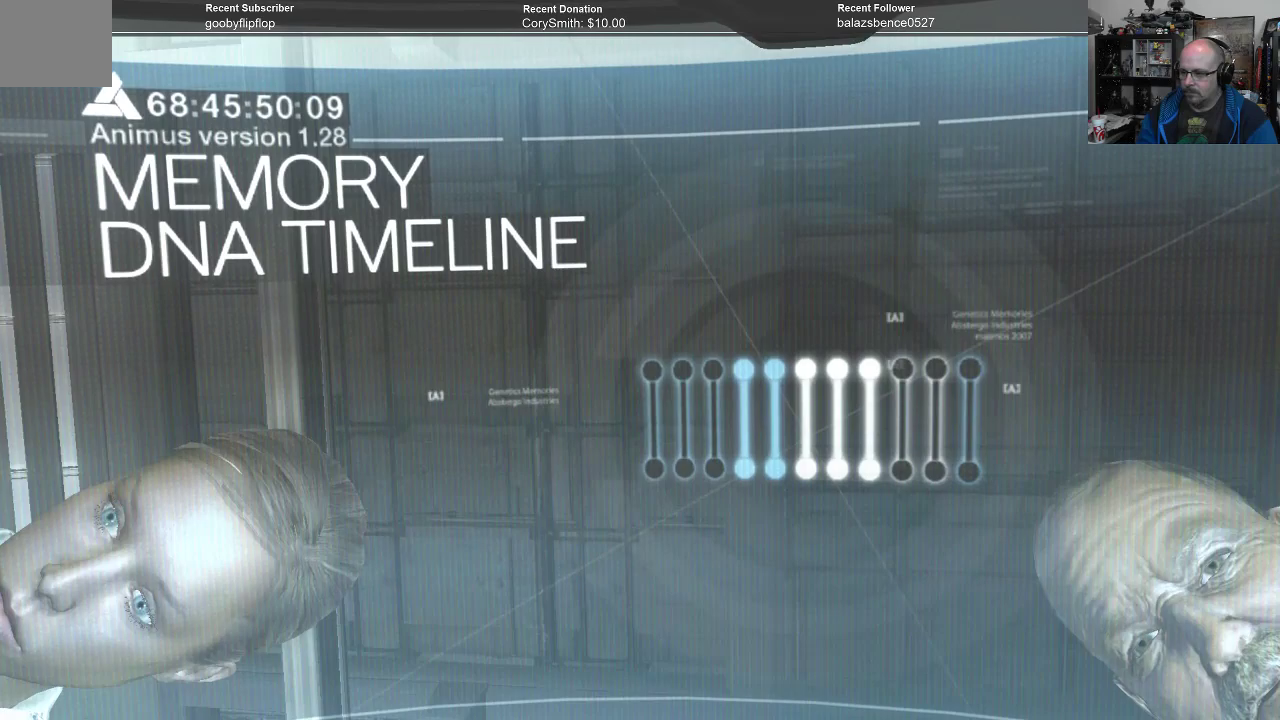
{"buttons": [], "left_stick": "right", "right_stick": "center", "events": [[133, "left_stick", "right"], [267, "left_stick", "center"], [433, "left_stick", "right"]]}
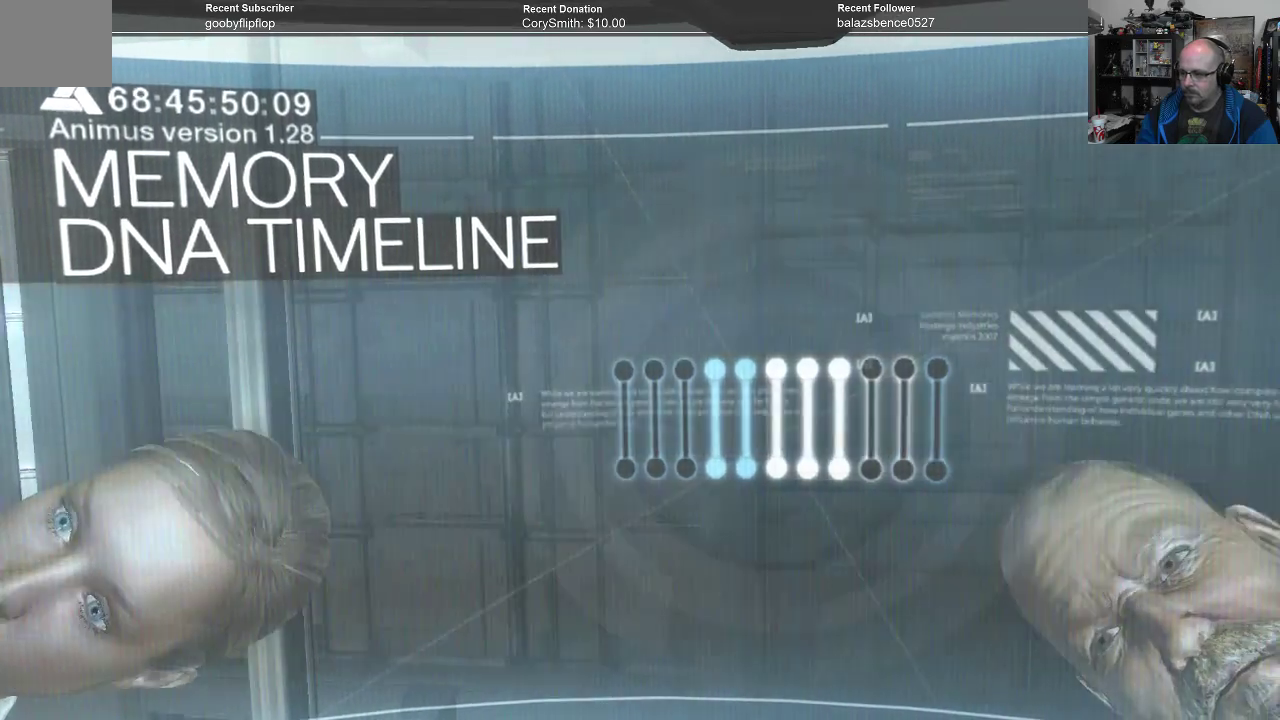
{"buttons": [], "left_stick": "center", "right_stick": "center", "events": [[100, "left_stick", "center"]]}
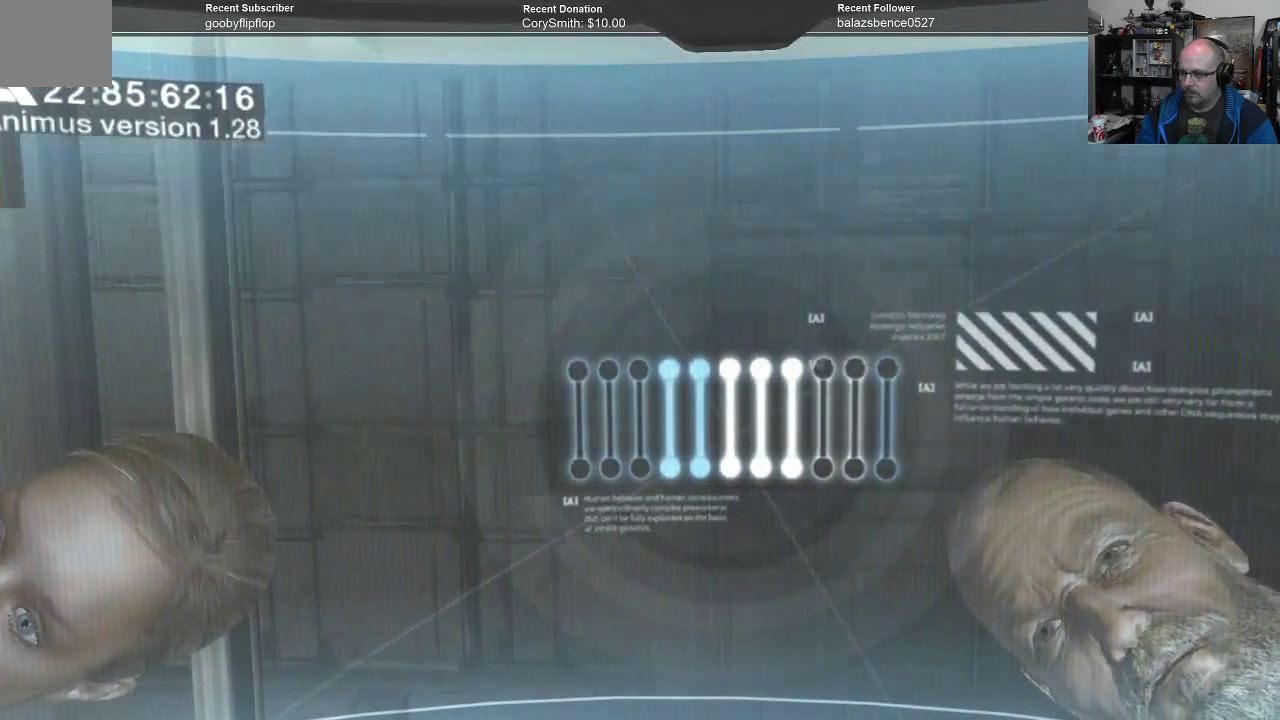
{"buttons": [], "left_stick": "center", "right_stick": "center", "events": [[67, "left_stick", "down"], [200, "left_stick", "center"]]}
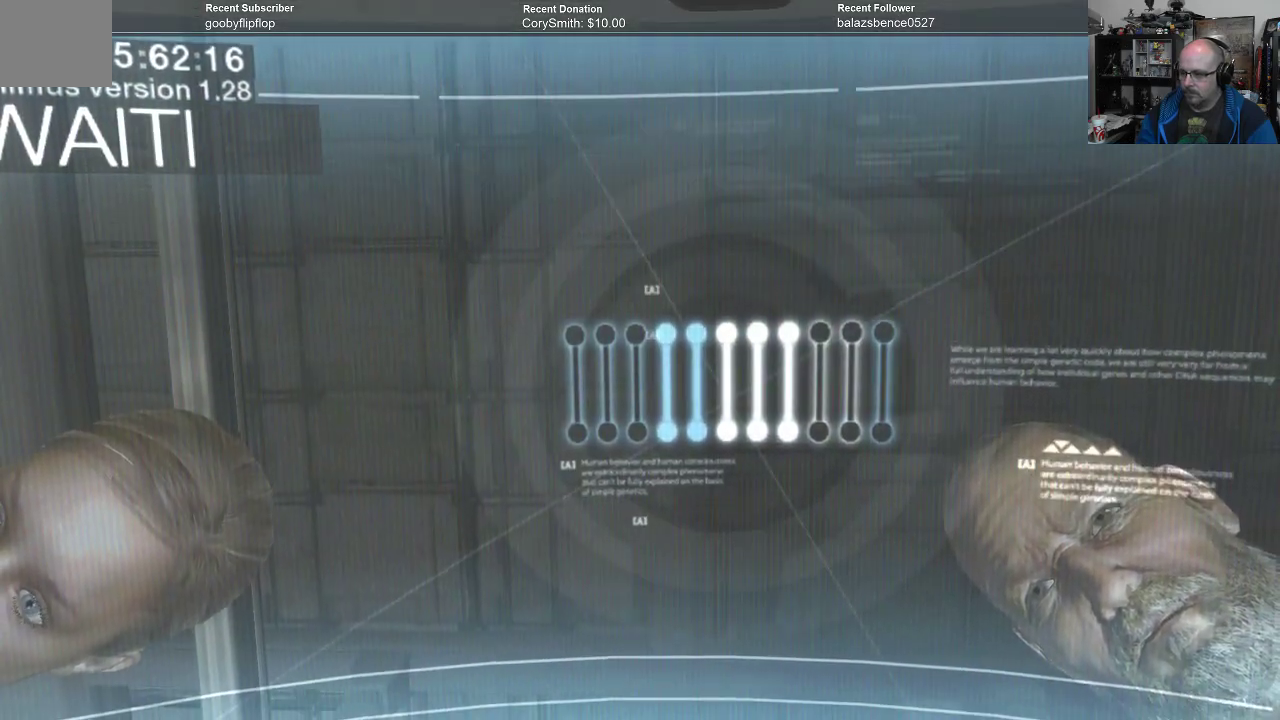
{"buttons": [], "left_stick": "right", "right_stick": "center", "events": [[33, "left_stick", "right"], [100, "left_stick", "center"], [433, "left_stick", "right"]]}
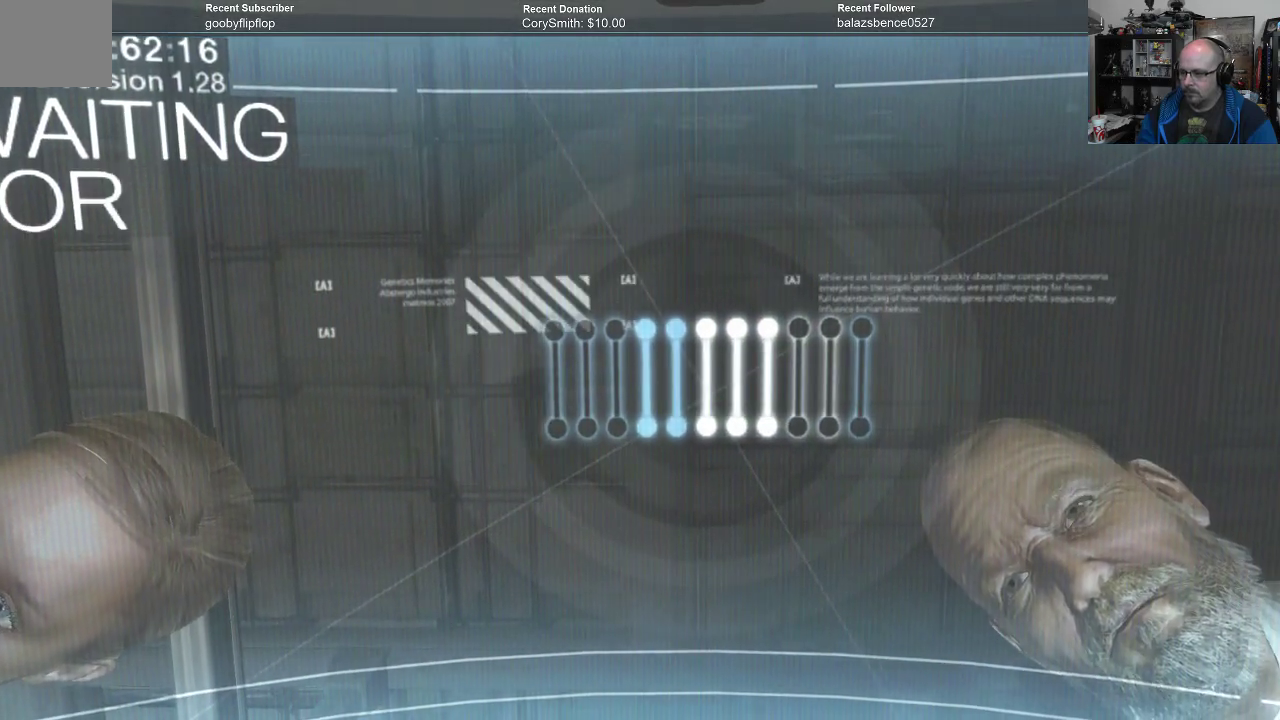
{"buttons": [], "left_stick": "up", "right_stick": "center", "events": [[33, "left_stick", "center"], [500, "left_stick", "up"]]}
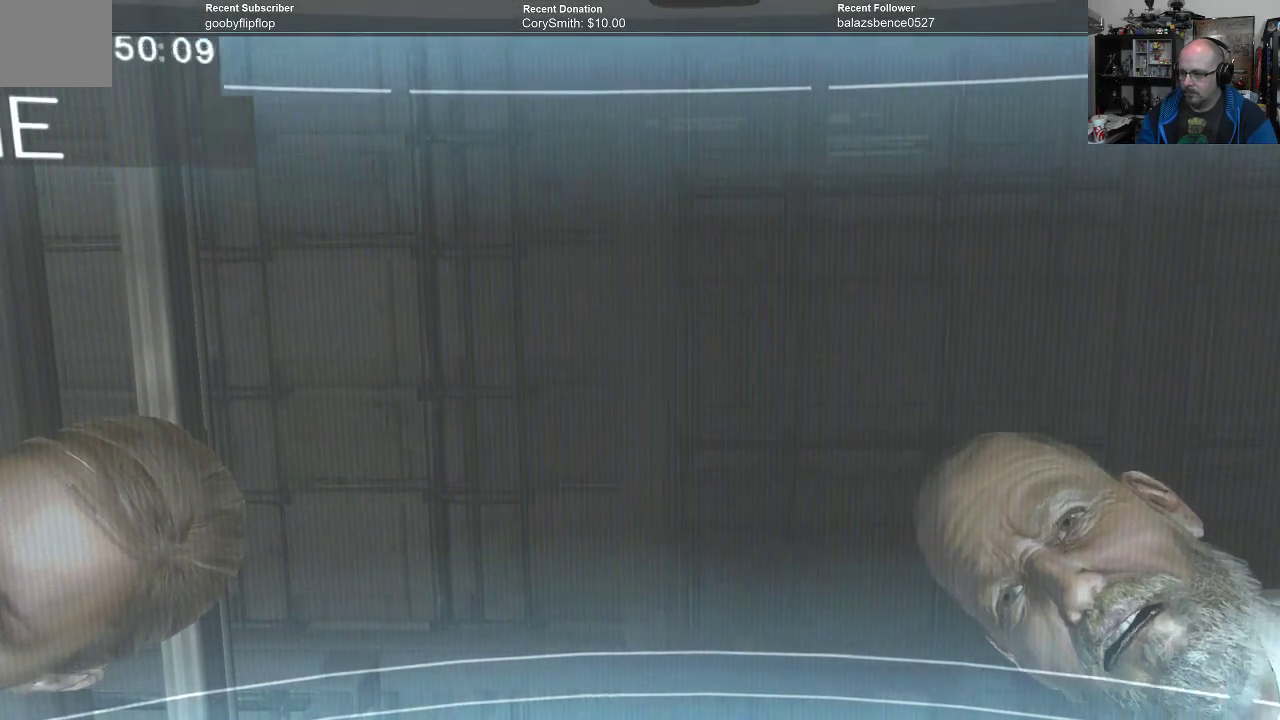
{"buttons": [], "left_stick": "center", "right_stick": "center", "events": [[100, "left_stick", "center"]]}
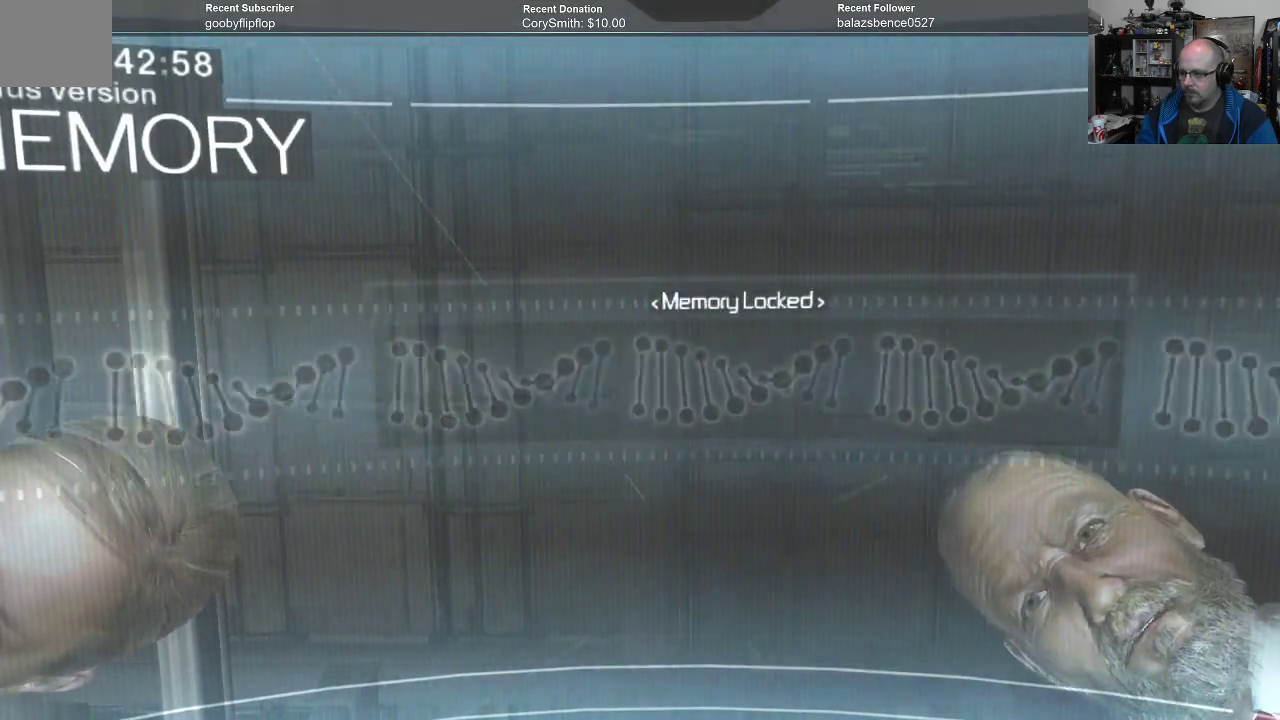
{"buttons": [], "left_stick": "center", "right_stick": "center", "events": []}
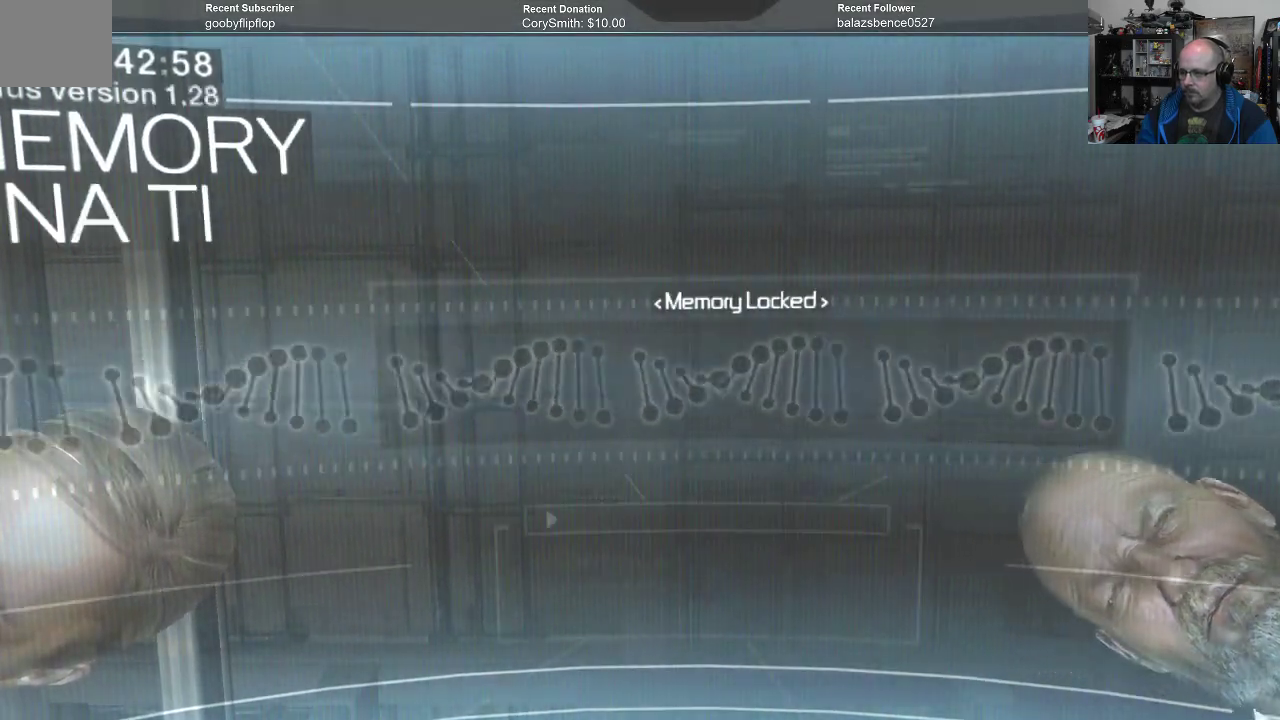
{"buttons": [], "left_stick": "left", "right_stick": "center", "events": [[367, "left_stick", "left"]]}
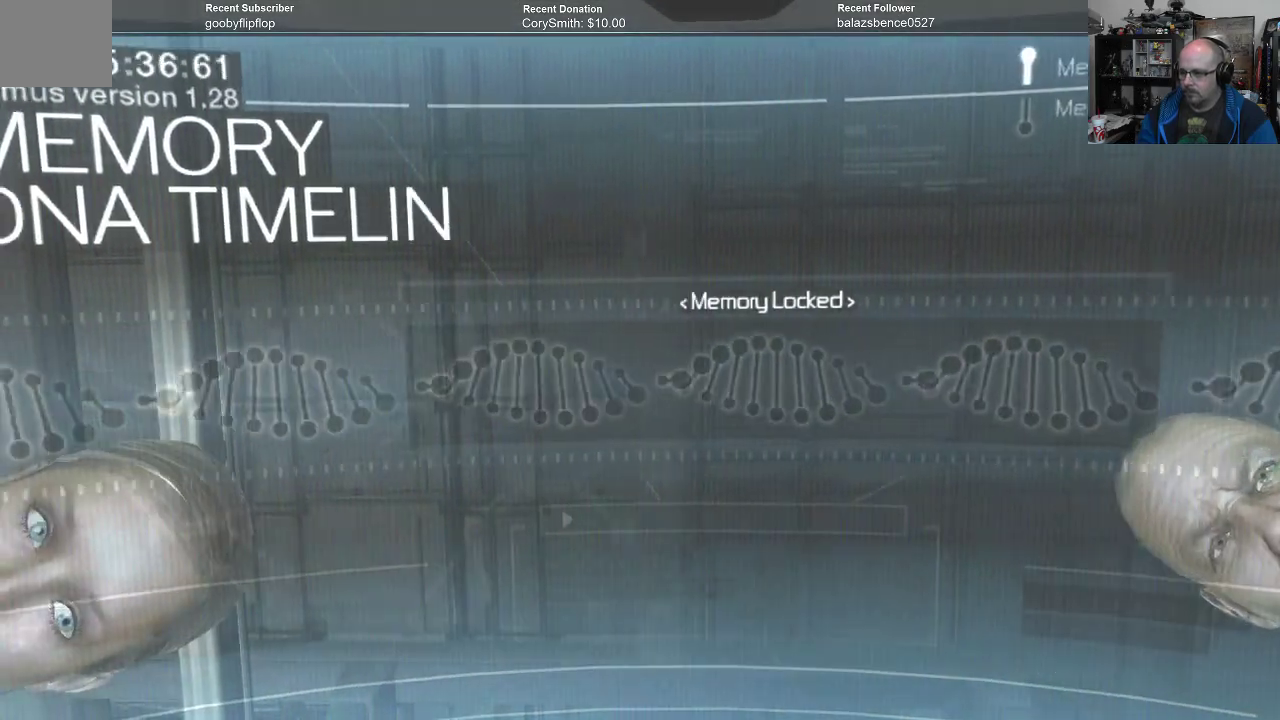
{"buttons": [], "left_stick": "left", "right_stick": "center", "events": []}
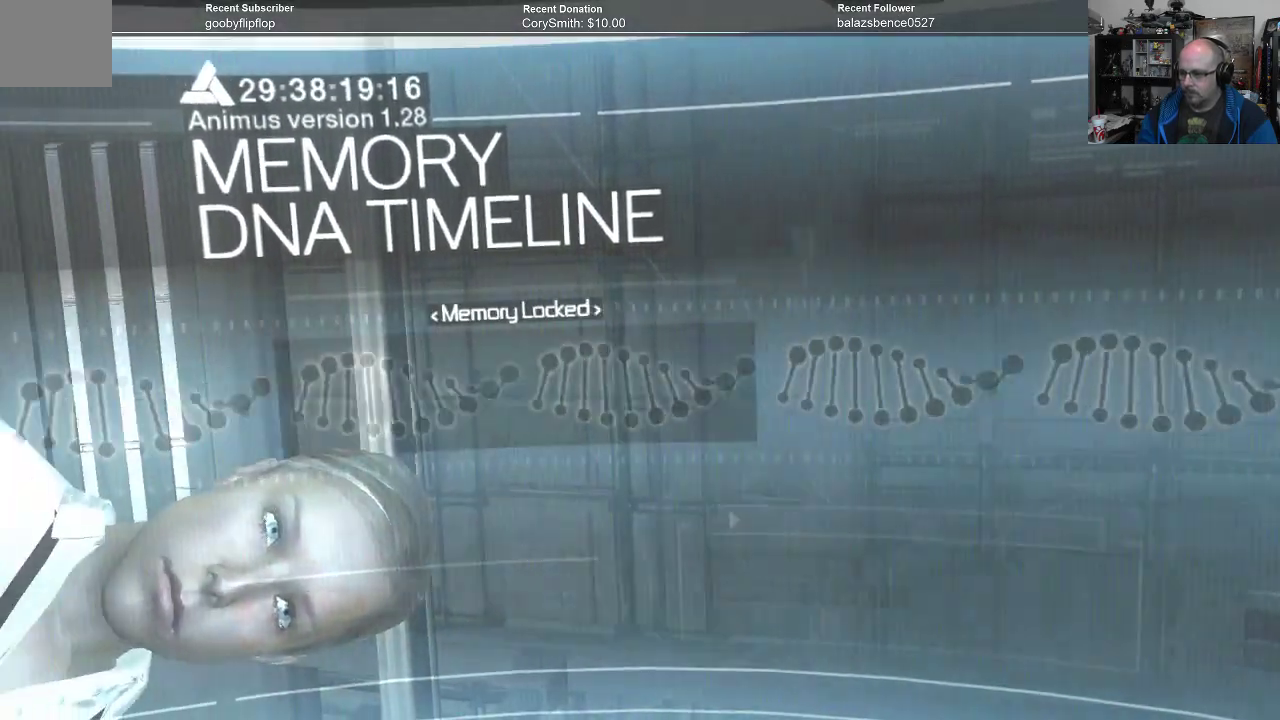
{"buttons": [], "left_stick": "left", "right_stick": "center", "events": []}
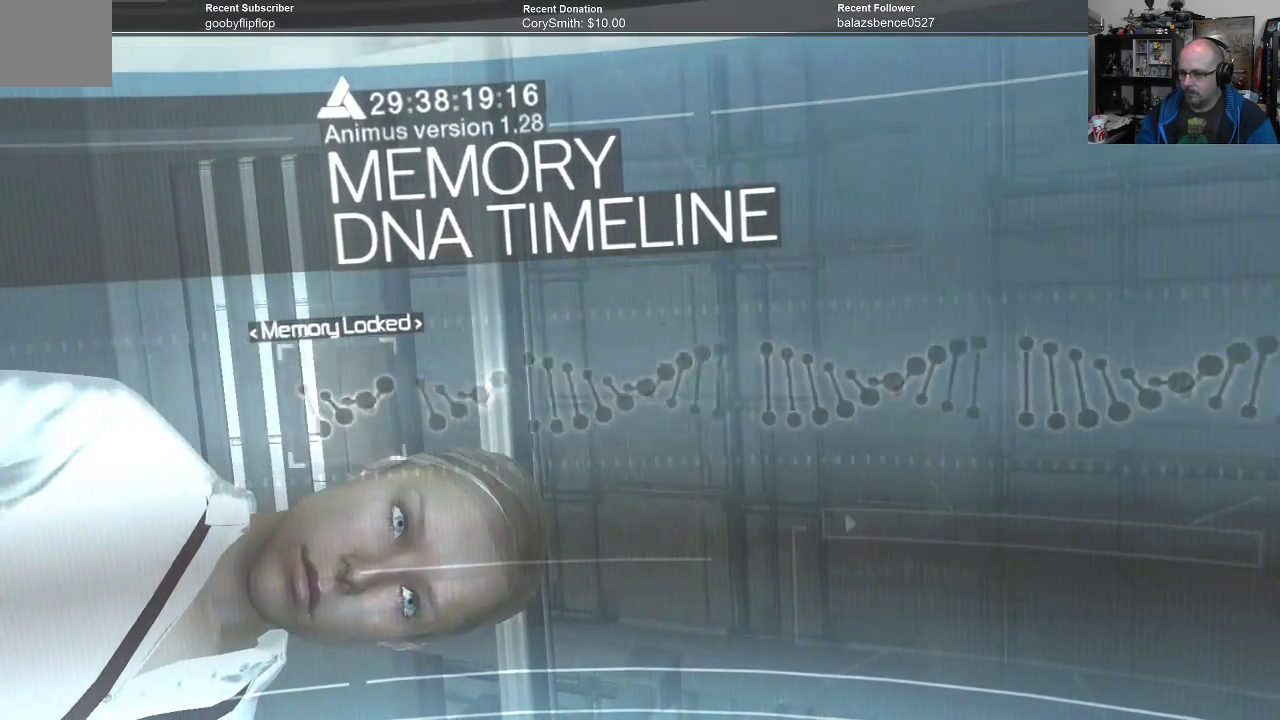
{"buttons": [], "left_stick": "center", "right_stick": "center", "events": [[167, "left_stick", "center"]]}
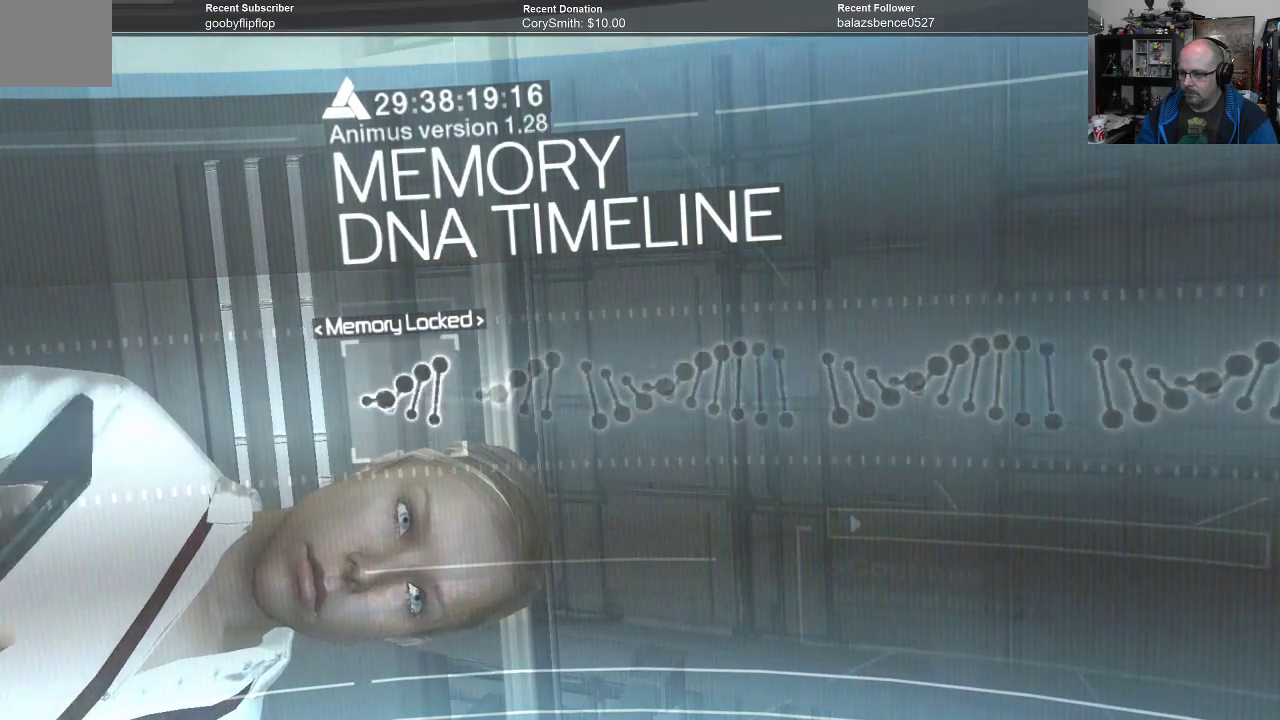
{"buttons": [], "left_stick": "center", "right_stick": "center", "events": []}
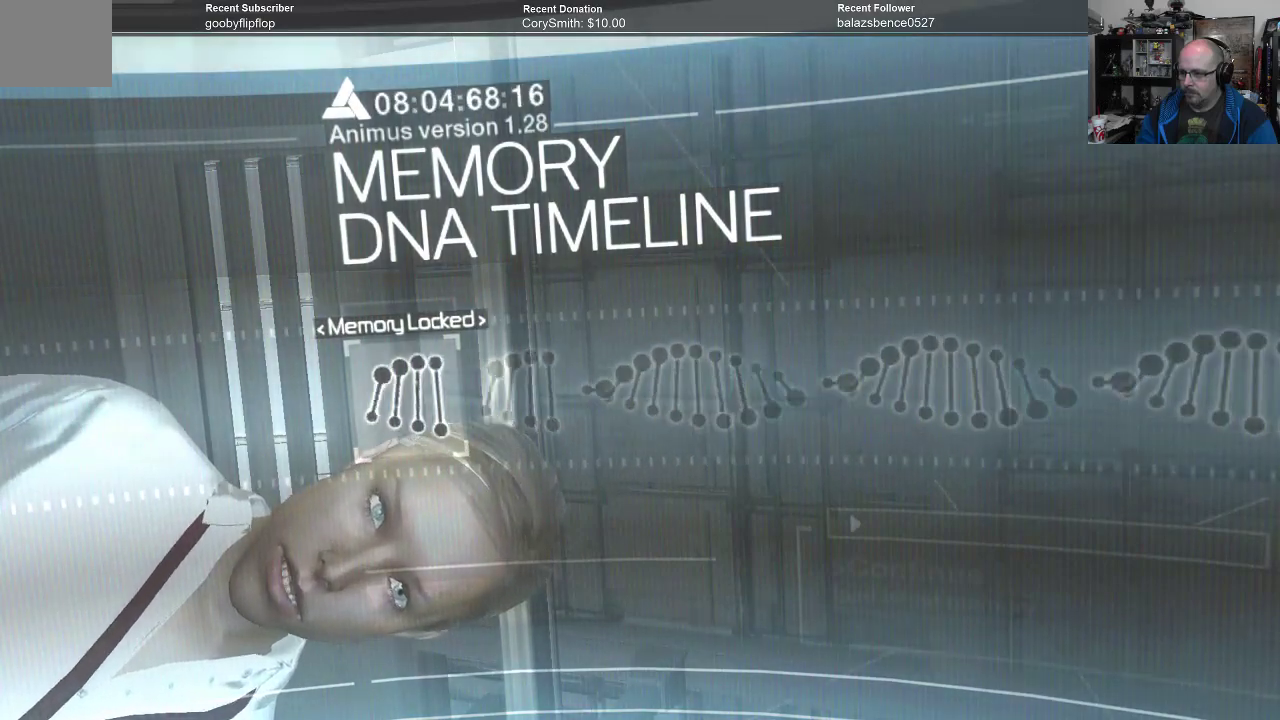
{"buttons": [], "left_stick": "left", "right_stick": "center", "events": [[300, "left_stick", "left"]]}
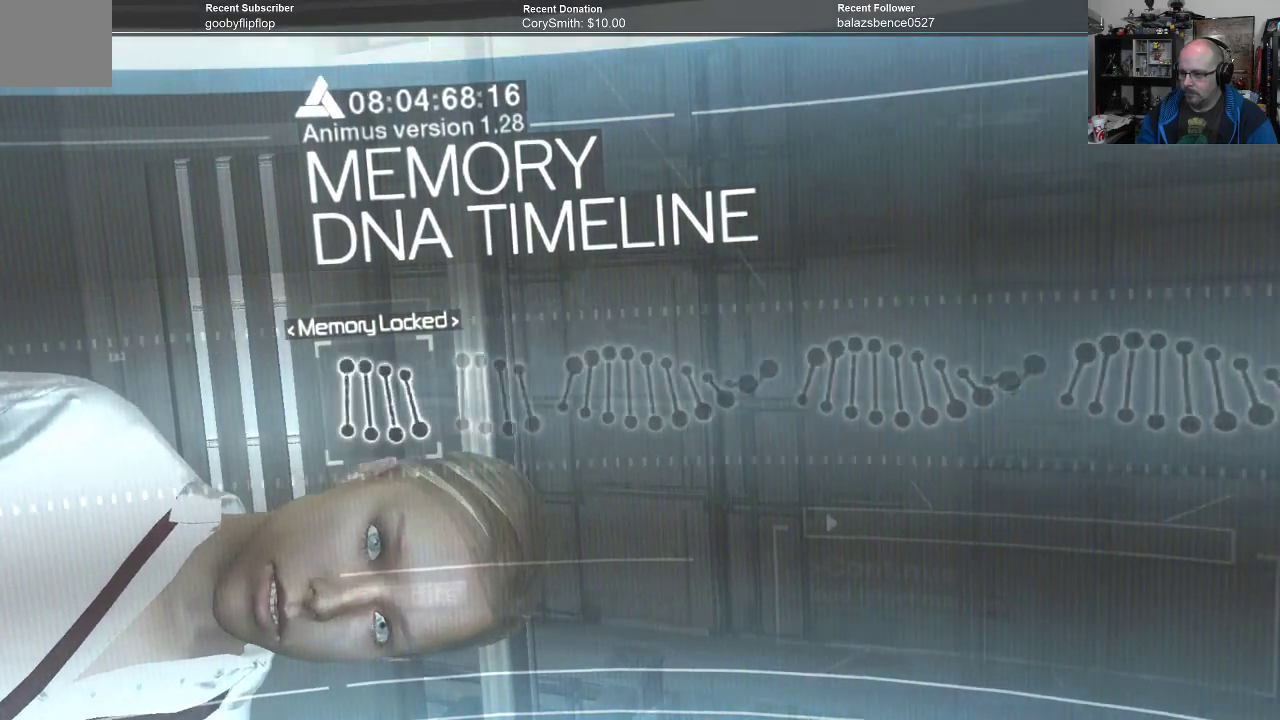
{"buttons": [], "left_stick": "center", "right_stick": "center", "events": [[100, "left_stick", "center"]]}